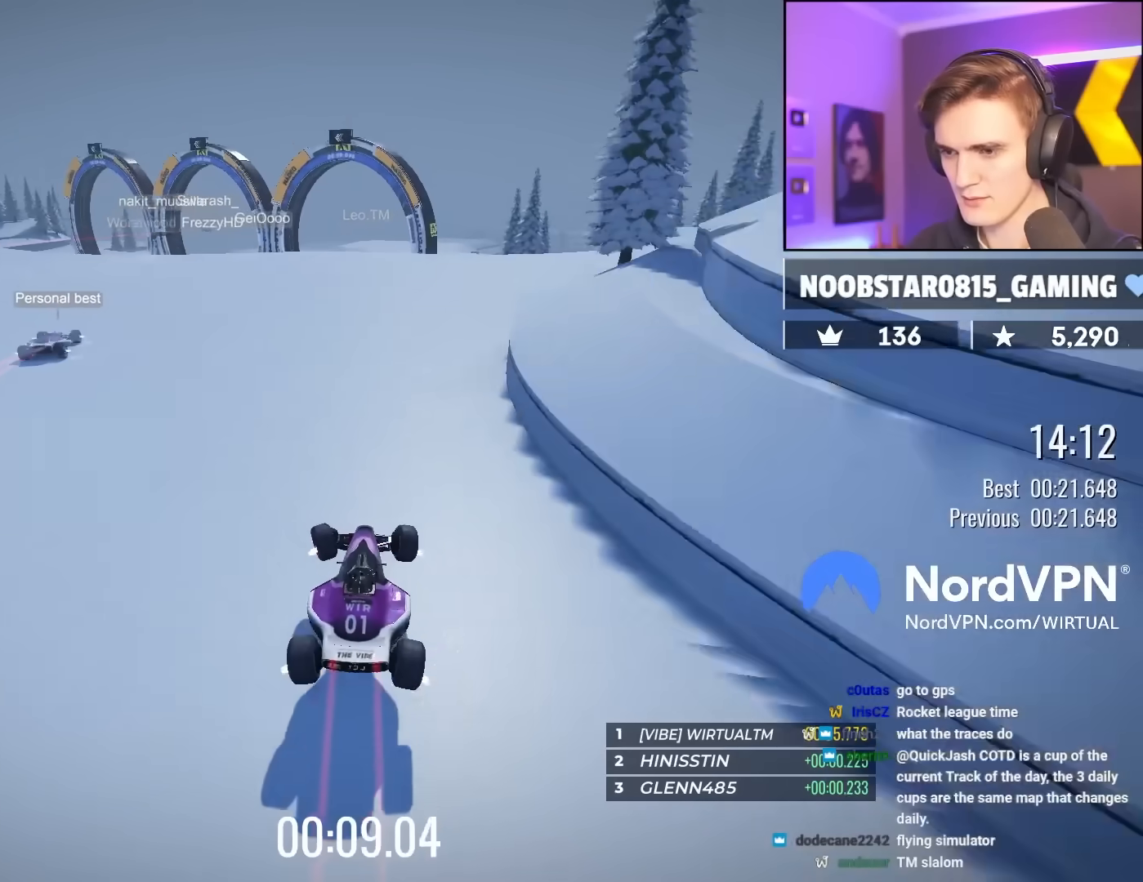
Gameplay with keyboard; each line is a JSON object with the keys held at the frame after it. "events" lists presses ("down") and releases ("up") of "brake", "down", "left", "right" and "up" between this image and that frame as [ms after this image, input, new state], when the widget could be followed in between. No other keys are recorded. Mouse input is not recorded. Key names are as the overlay labels them; some are game actions (e.g. jump) rather than physical keys.
{"keys": ["up"], "events": [[183, "left", "up"], [317, "left", "down"], [500, "left", "up"]]}
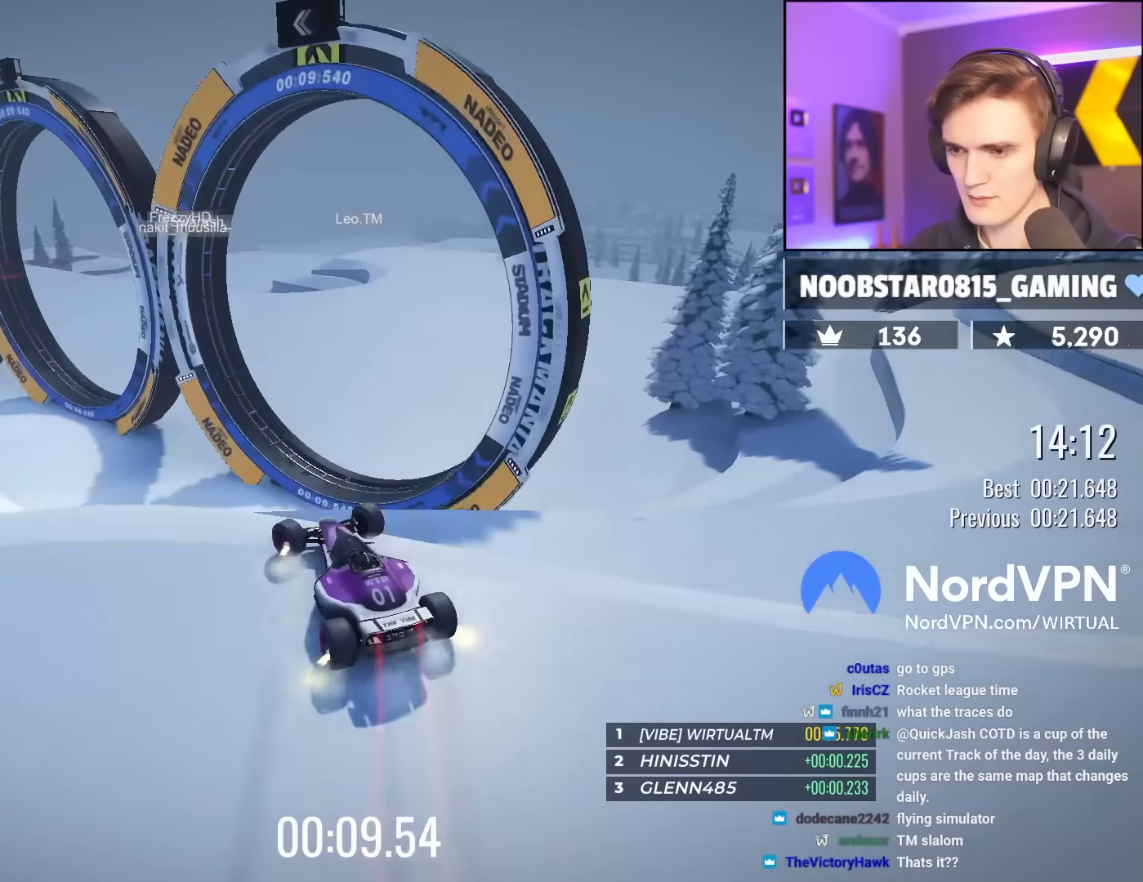
{"keys": ["right", "up"], "events": [[100, "right", "down"]]}
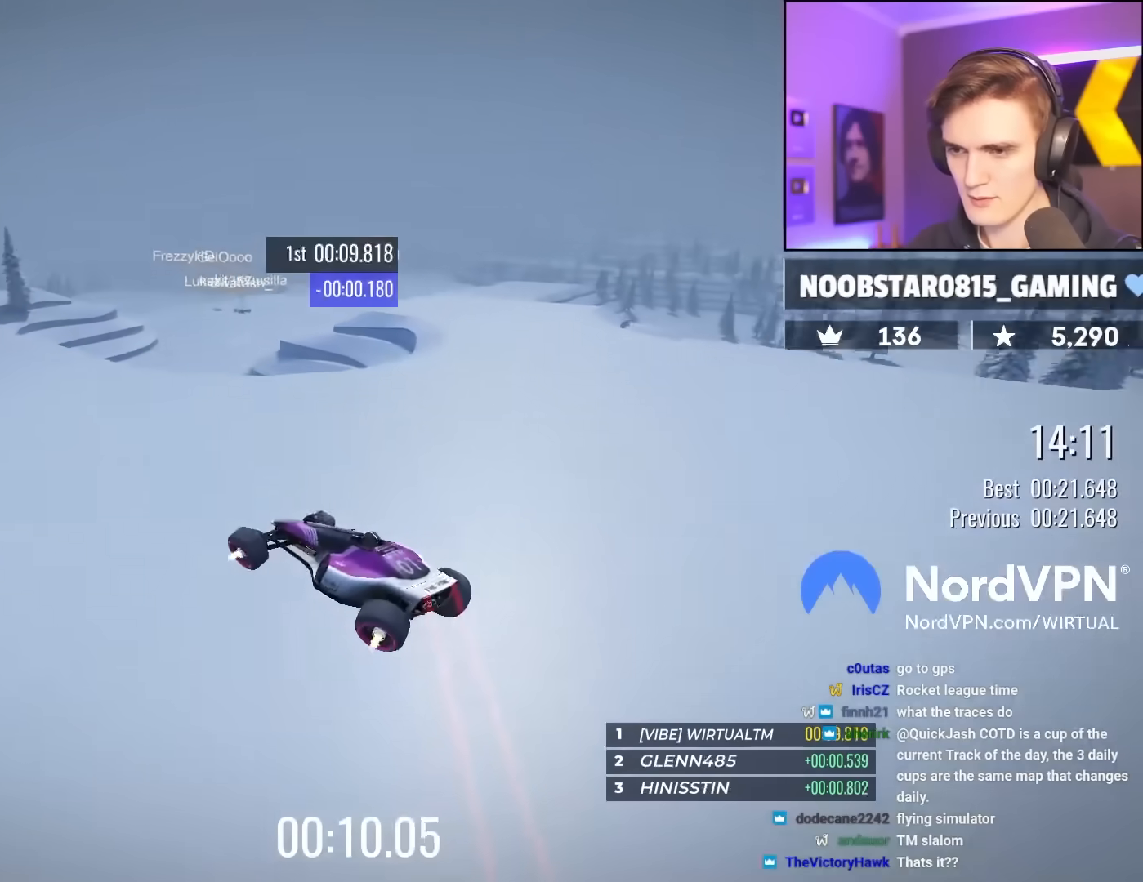
{"keys": ["up"], "events": [[250, "right", "up"]]}
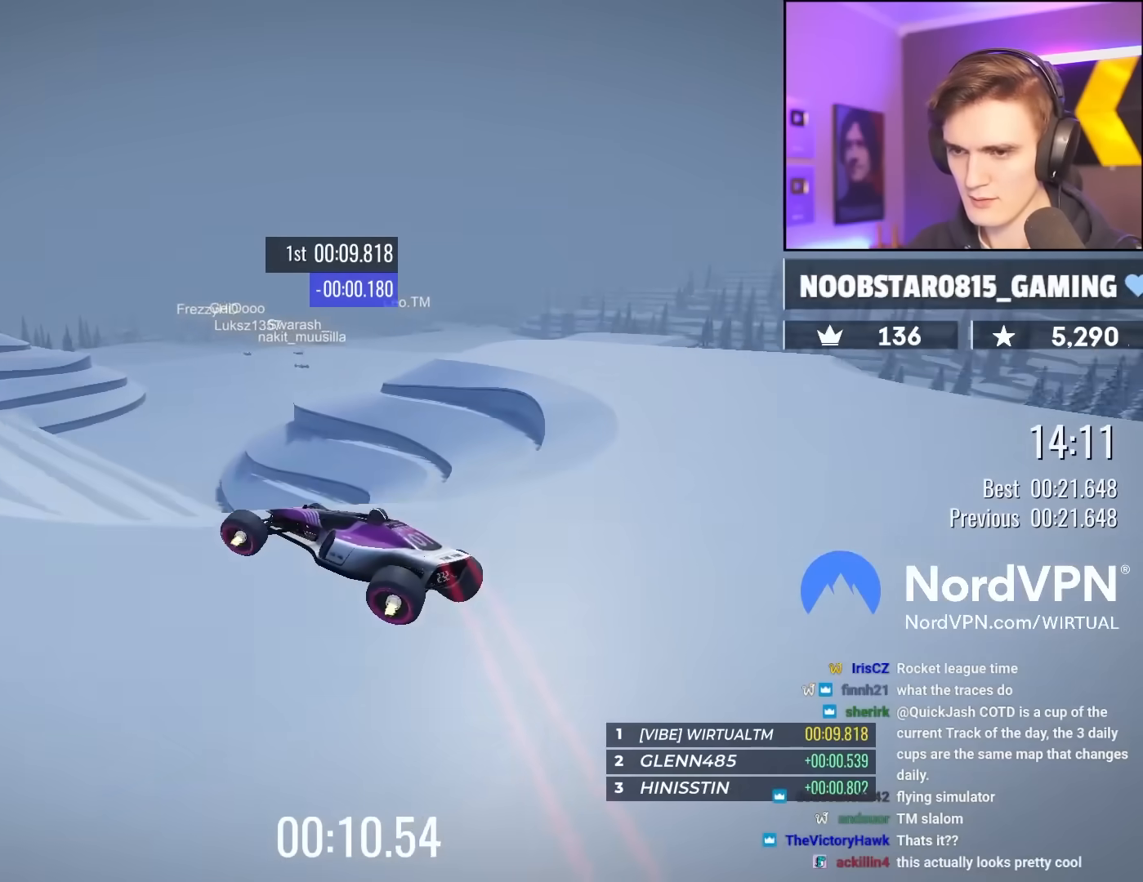
{"keys": ["right", "up"], "events": [[33, "right", "down"]]}
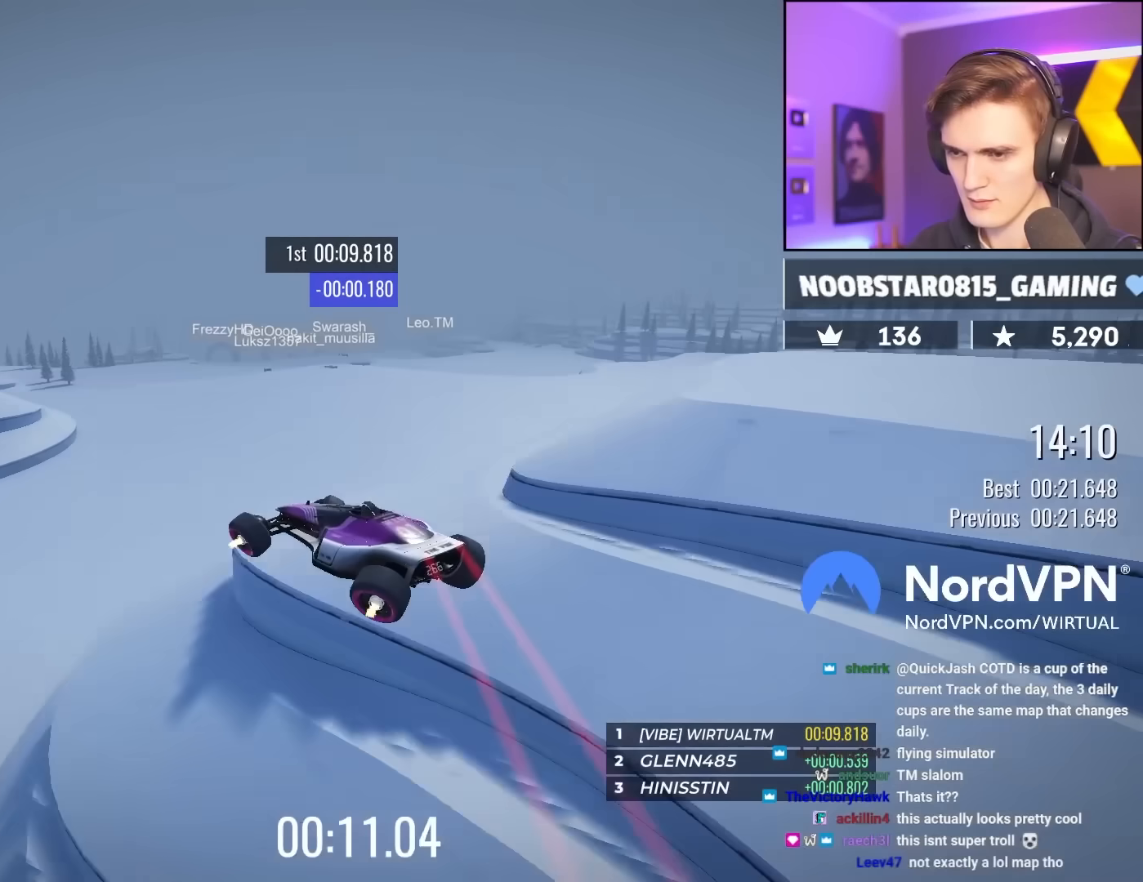
{"keys": ["right", "up"], "events": [[100, "right", "up"], [483, "right", "down"]]}
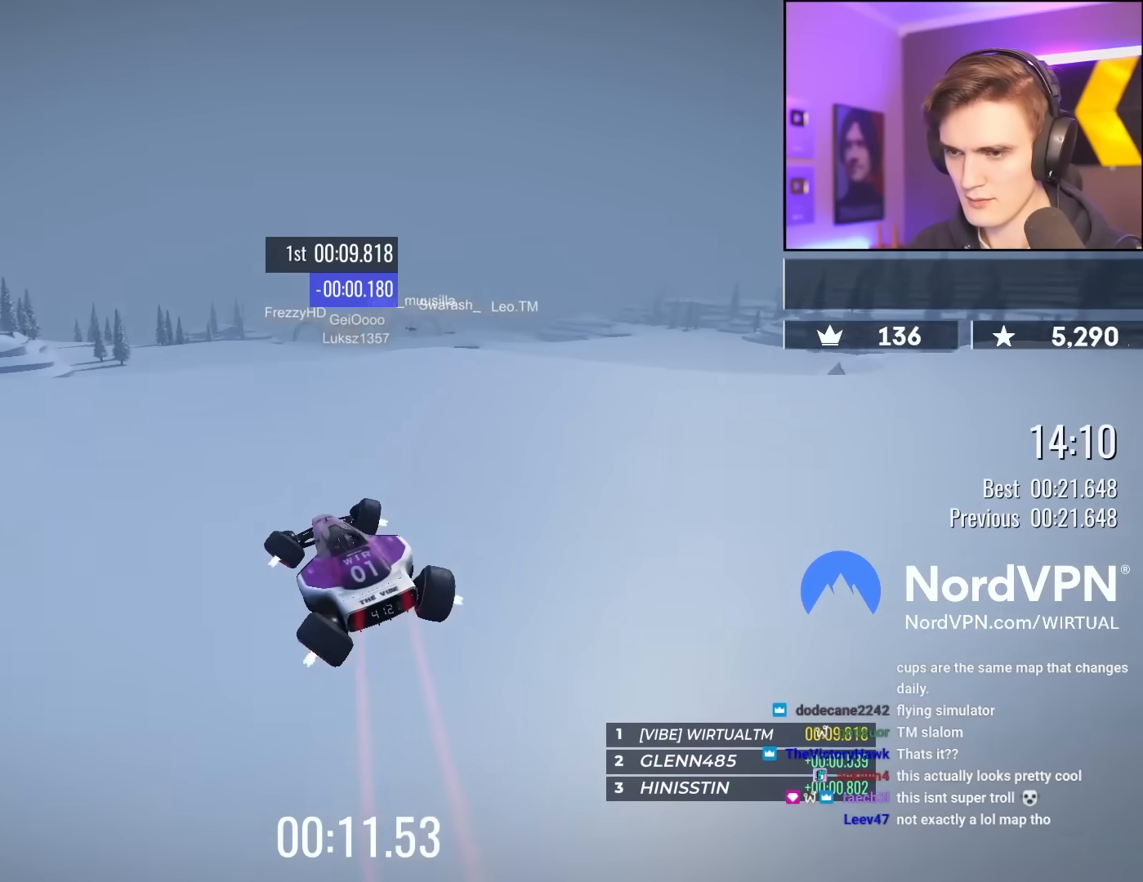
{"keys": ["up"], "events": [[67, "right", "up"], [450, "left", "down"], [483, "left", "up"]]}
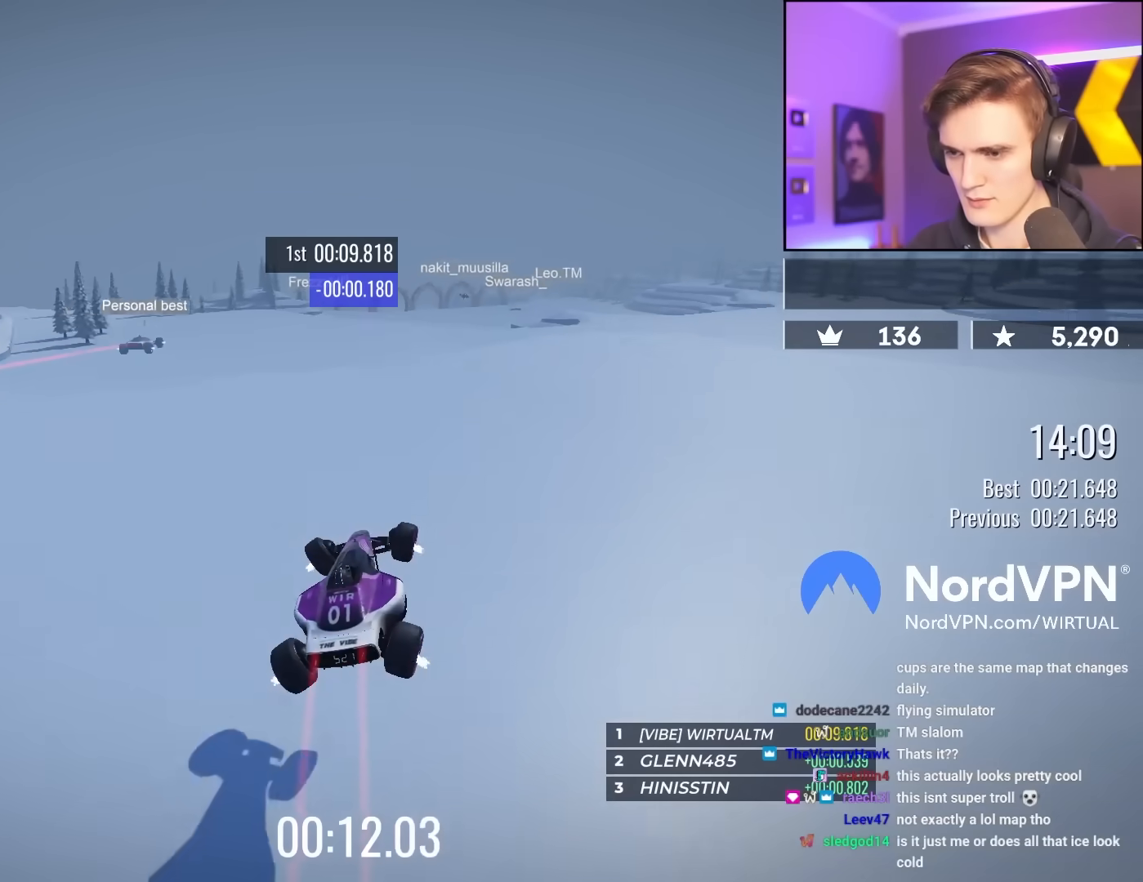
{"keys": ["left", "up"], "events": [[500, "left", "down"]]}
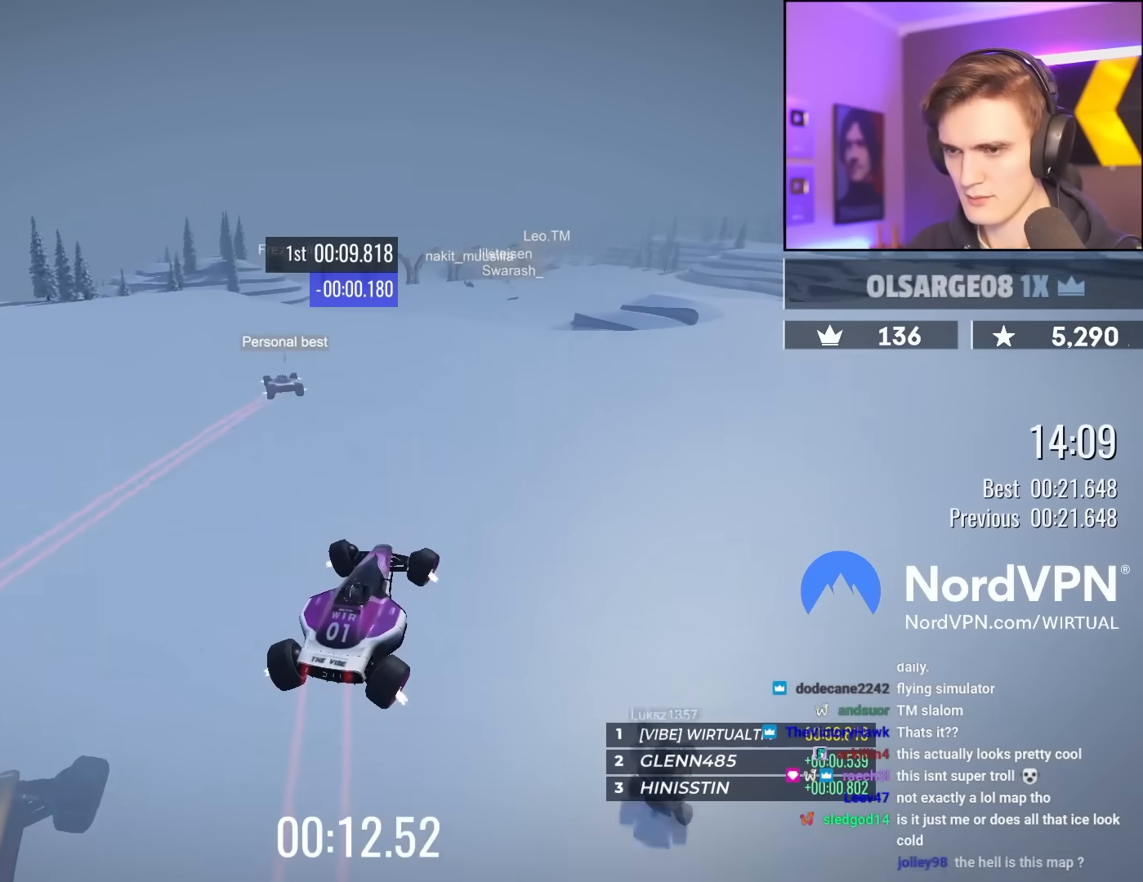
{"keys": ["left"], "events": [[433, "up", "up"]]}
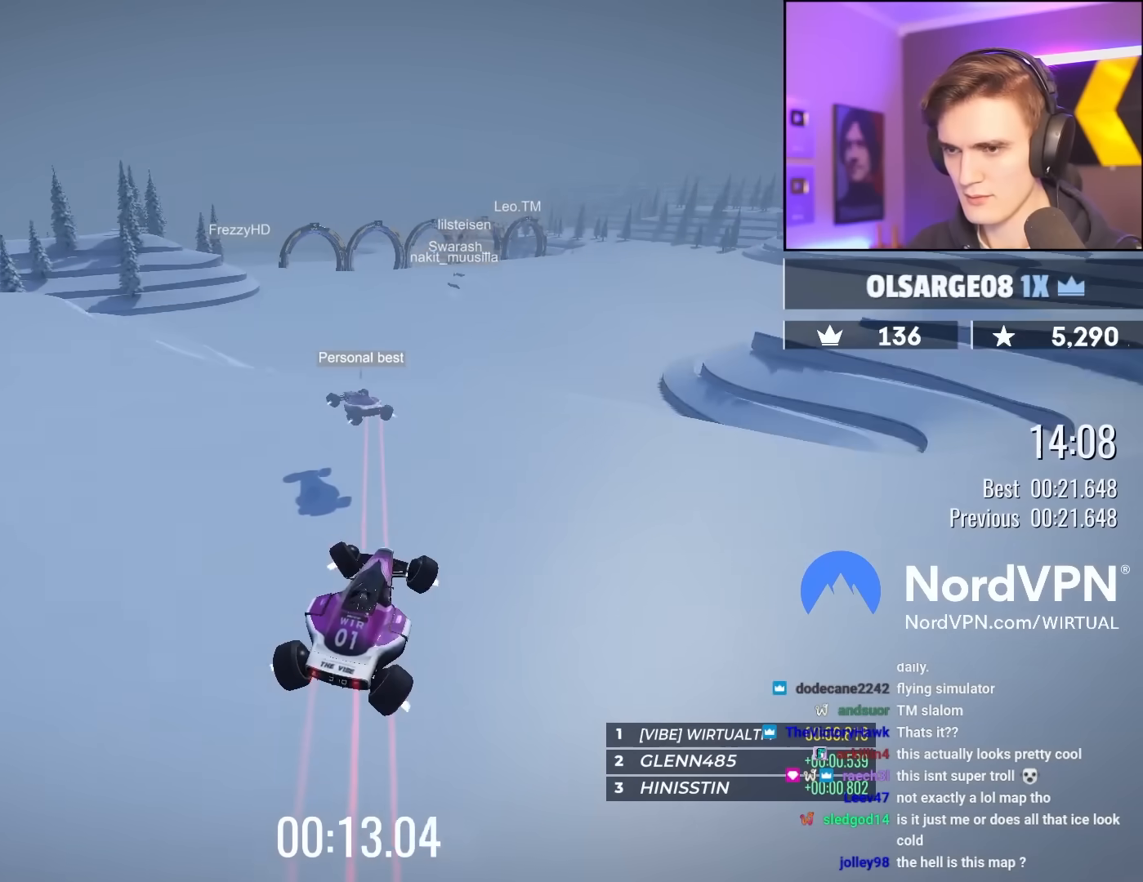
{"keys": ["left"], "events": []}
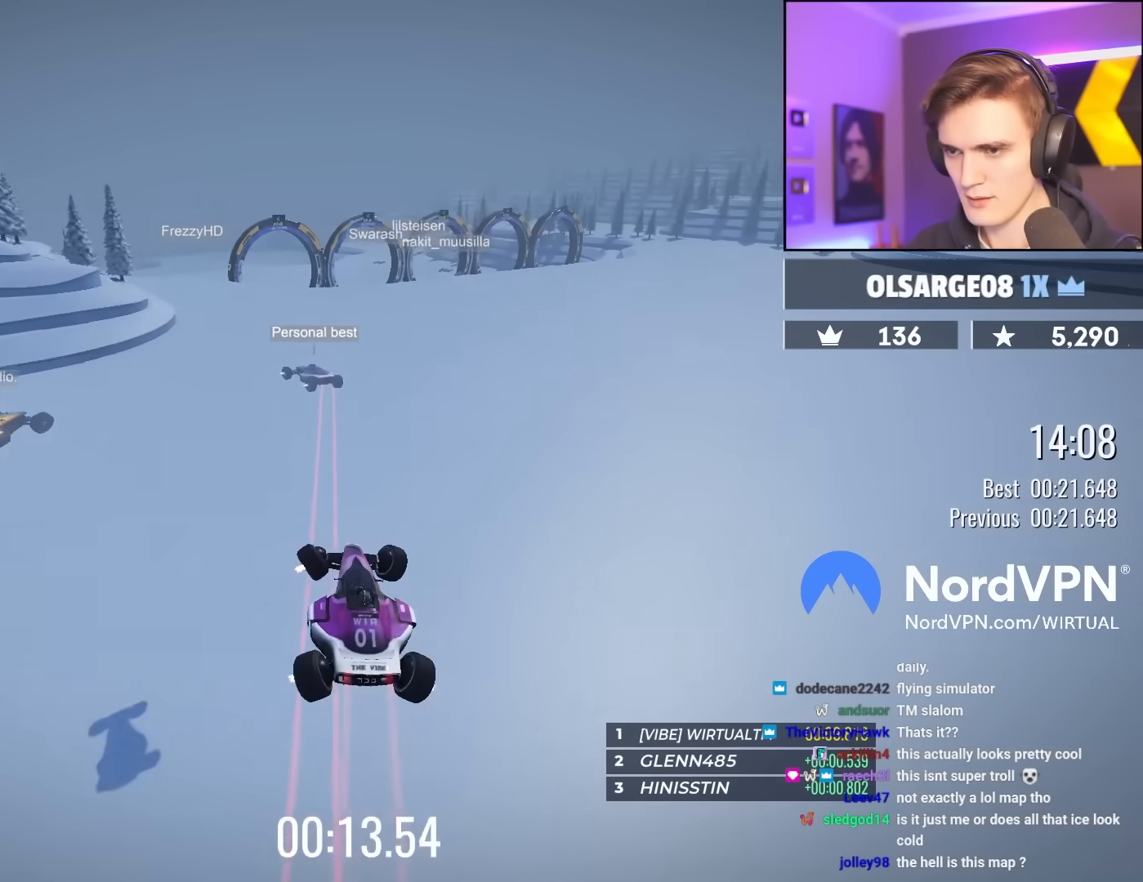
{"keys": ["left", "up"], "events": [[83, "up", "down"], [133, "up", "up"], [417, "up", "down"]]}
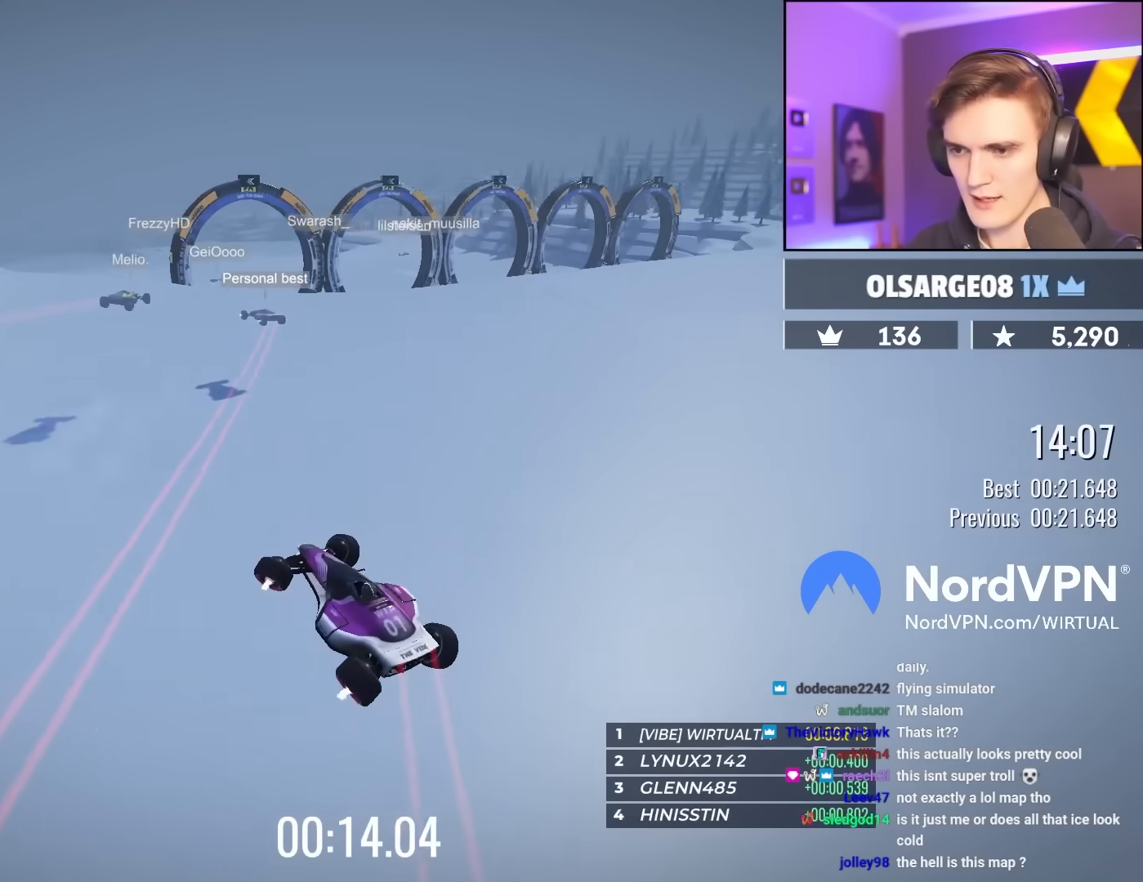
{"keys": ["right", "up"], "events": [[333, "left", "up"], [383, "right", "down"]]}
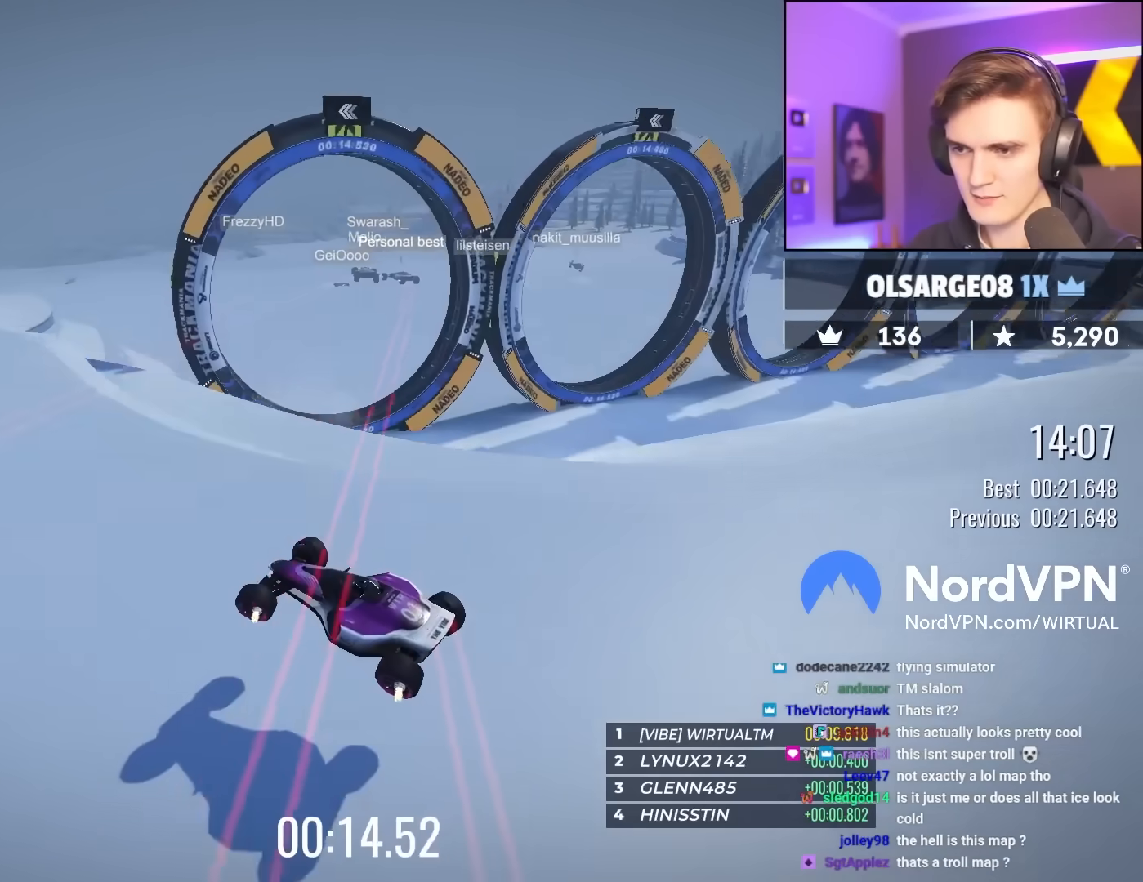
{"keys": ["up"], "events": [[67, "right", "up"]]}
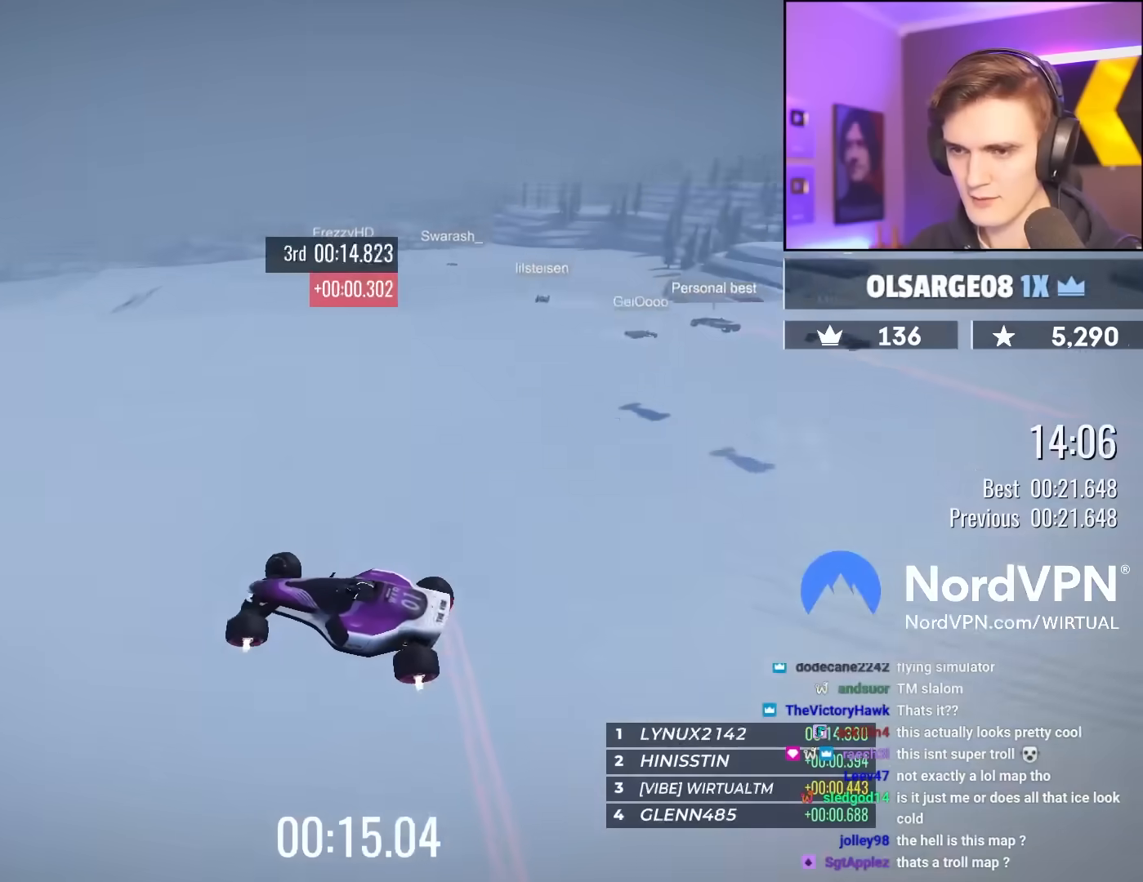
{"keys": ["up"], "events": [[83, "right", "down"], [267, "right", "up"]]}
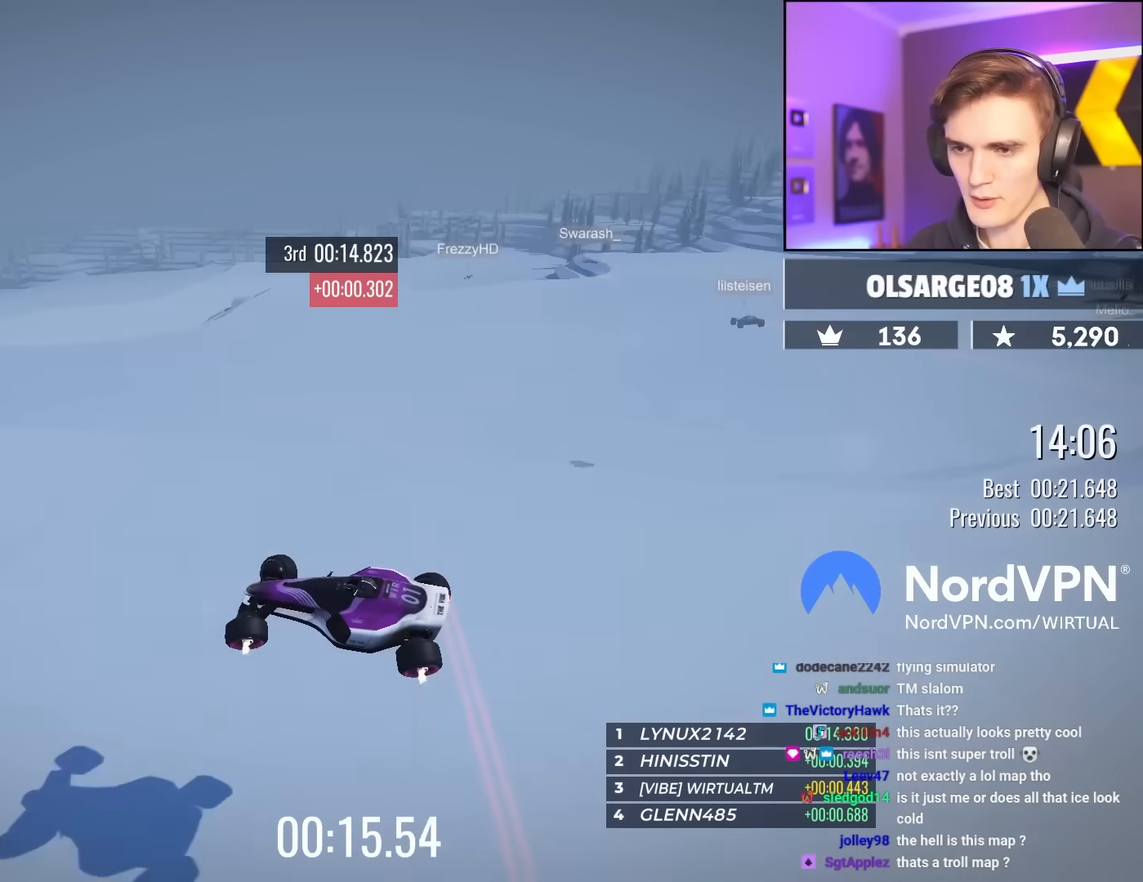
{"keys": ["up"], "events": []}
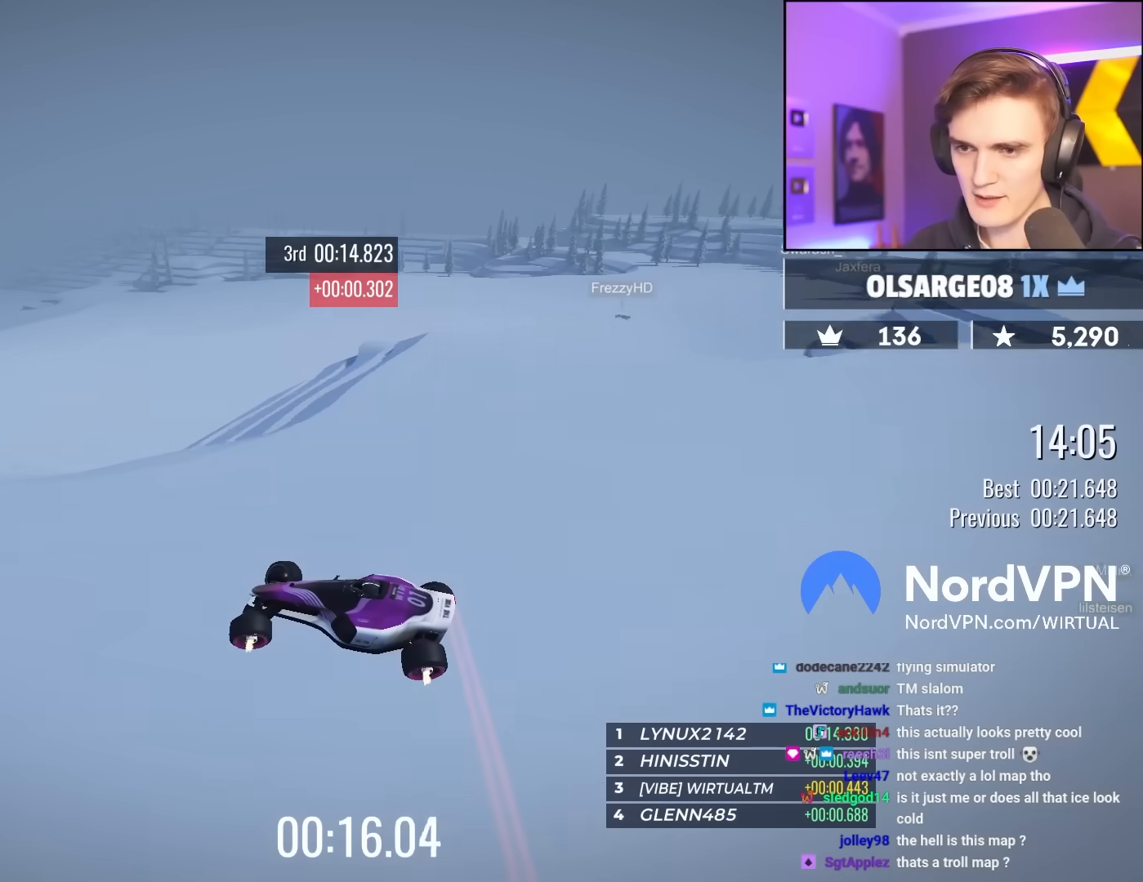
{"keys": ["up"], "events": []}
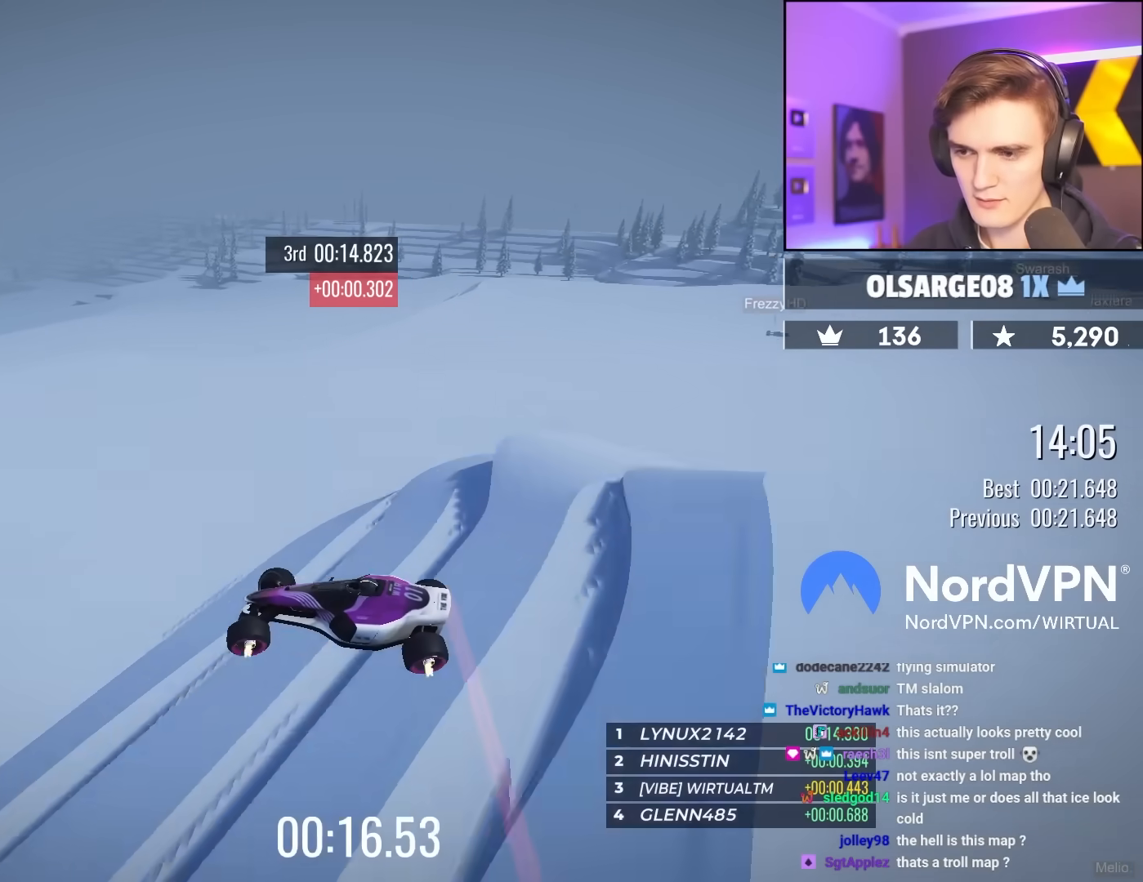
{"keys": ["right", "up"], "events": [[133, "right", "down"]]}
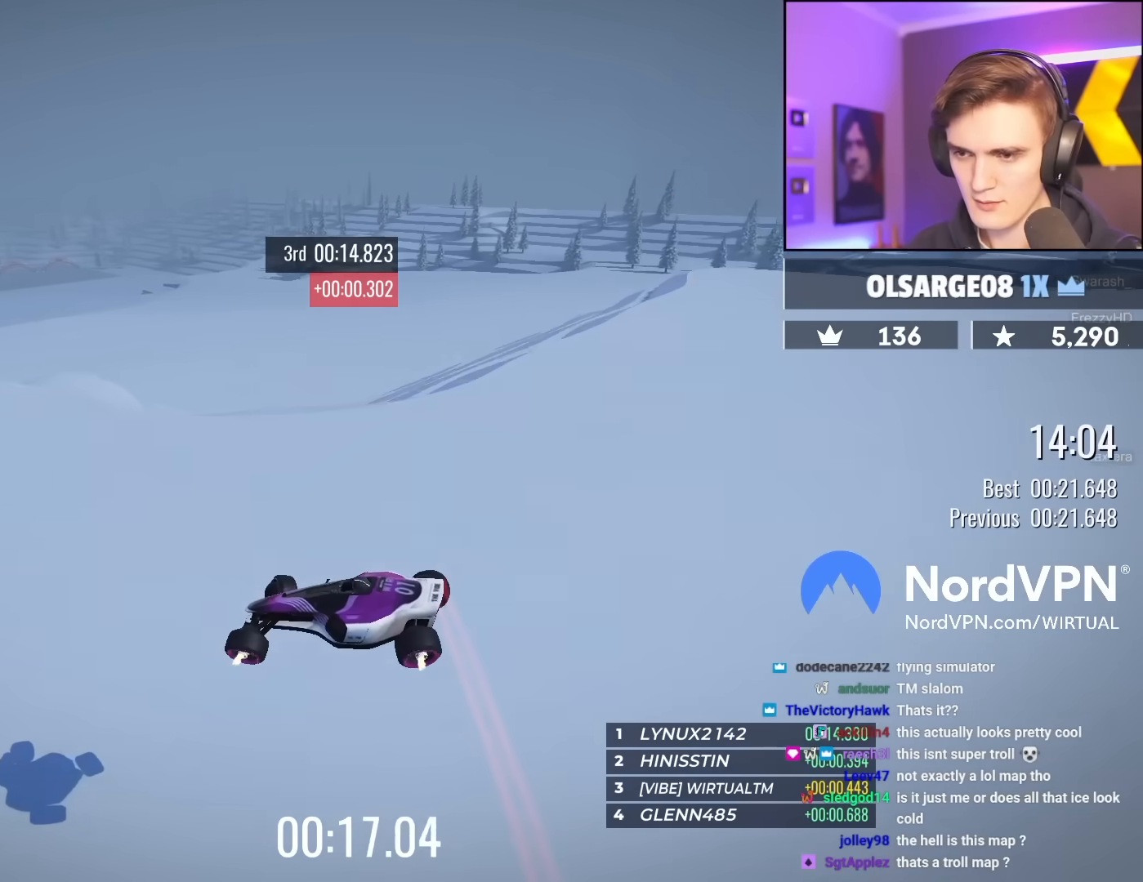
{"keys": ["up"], "events": [[200, "right", "up"]]}
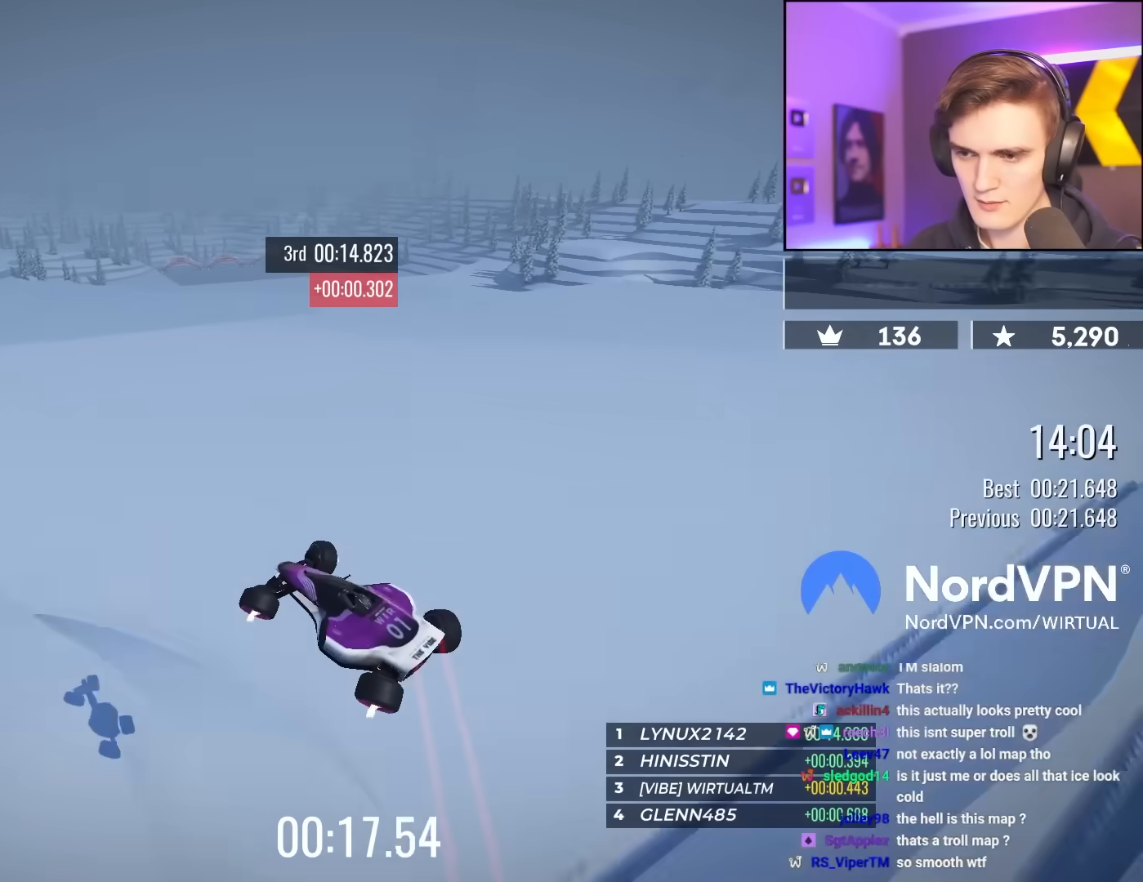
{"keys": ["up"], "events": [[400, "left", "down"], [500, "left", "up"]]}
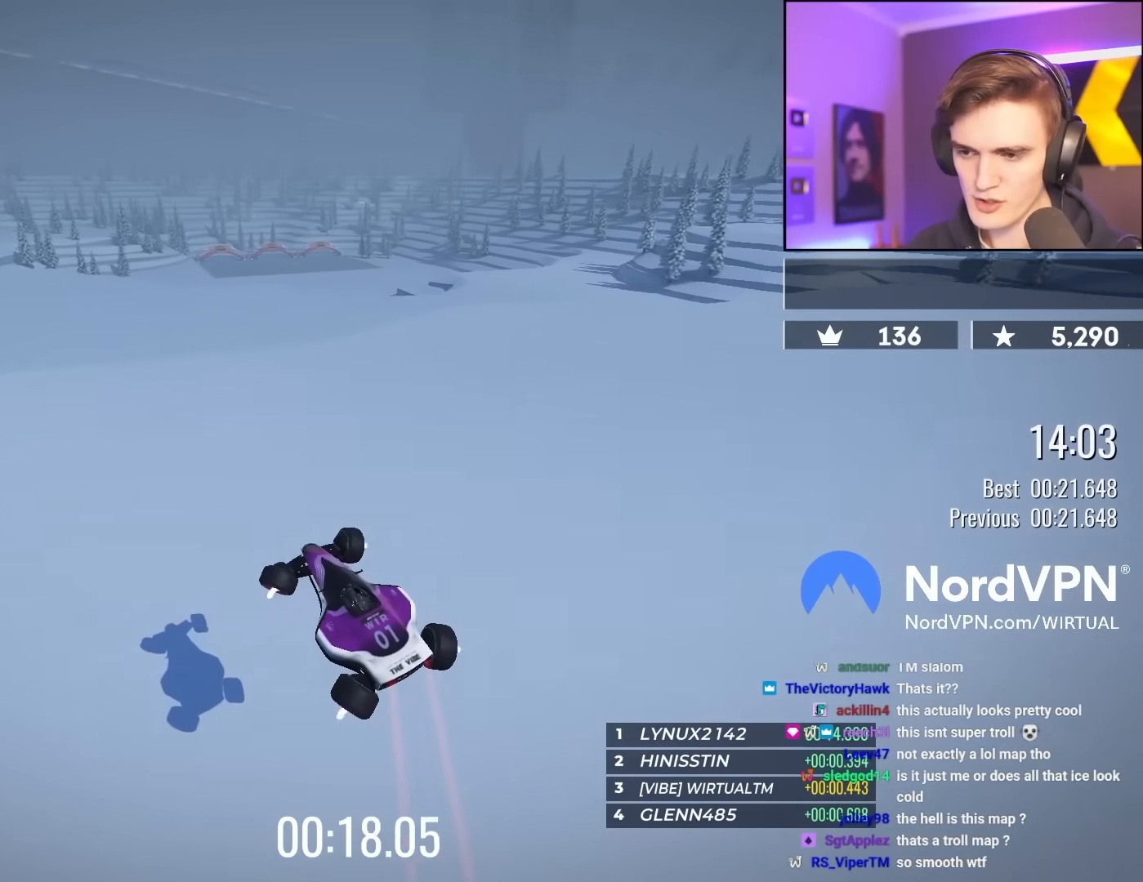
{"keys": ["up"], "events": []}
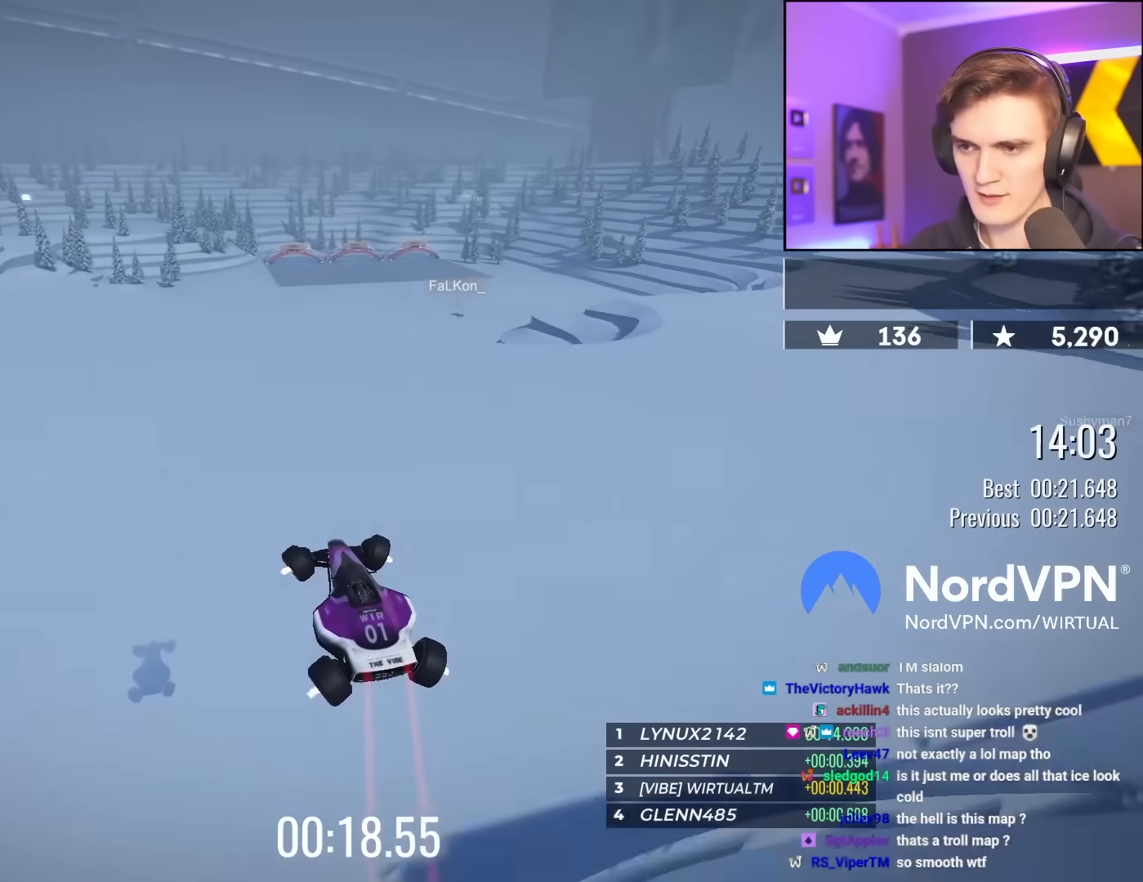
{"keys": ["left", "up"], "events": [[250, "left", "down"]]}
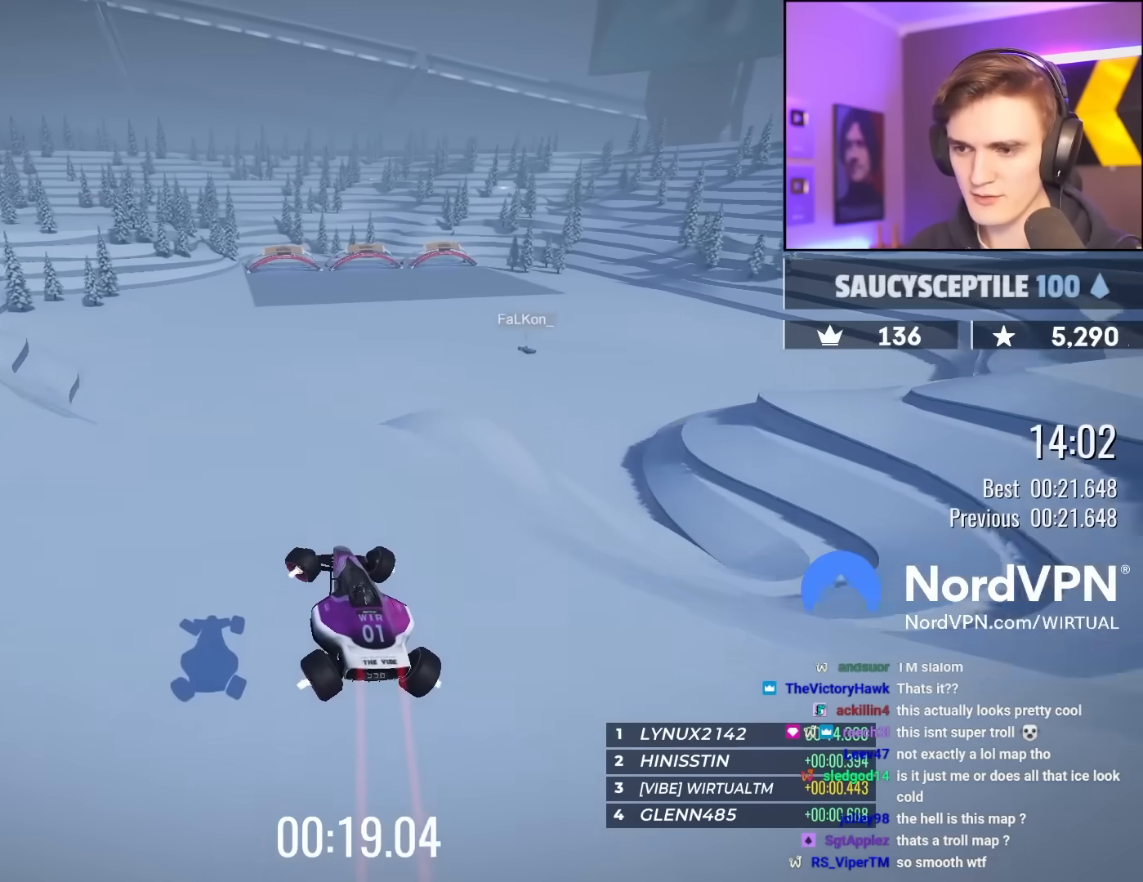
{"keys": ["left", "up"], "events": []}
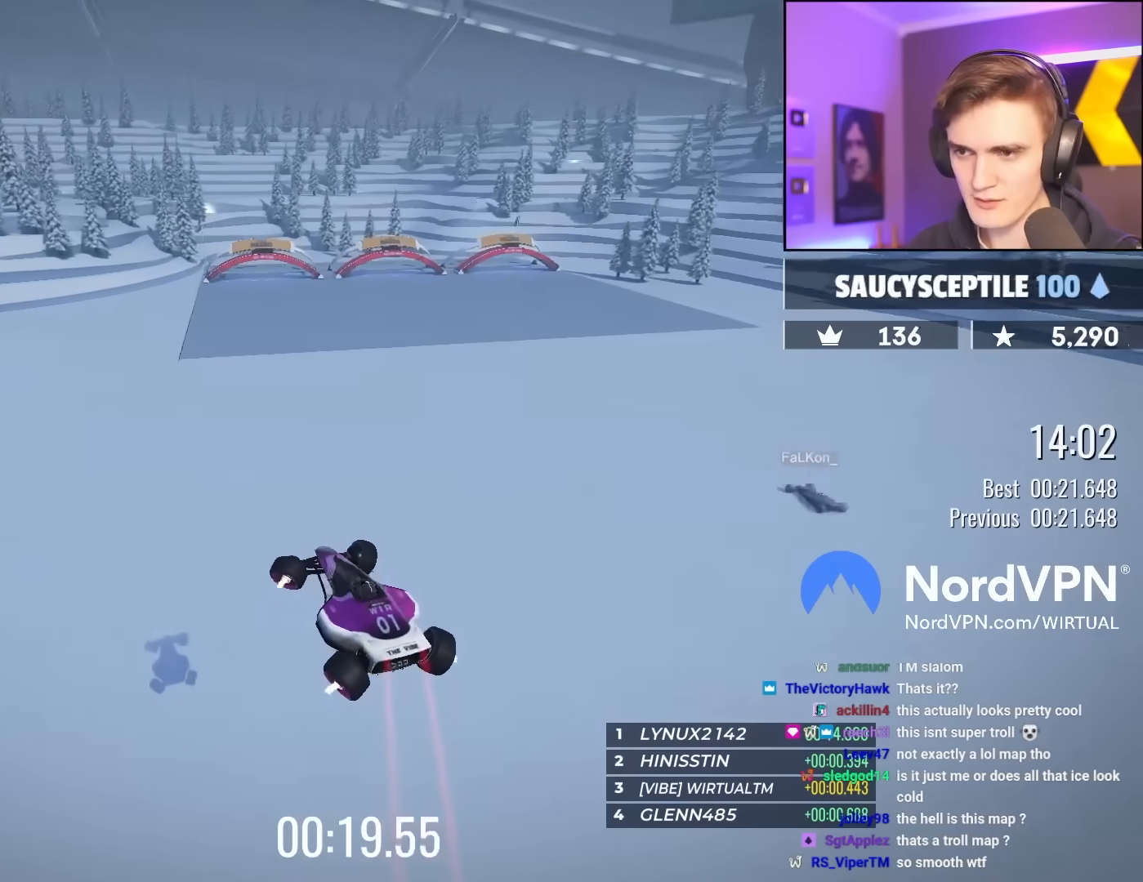
{"keys": ["left", "up"], "events": []}
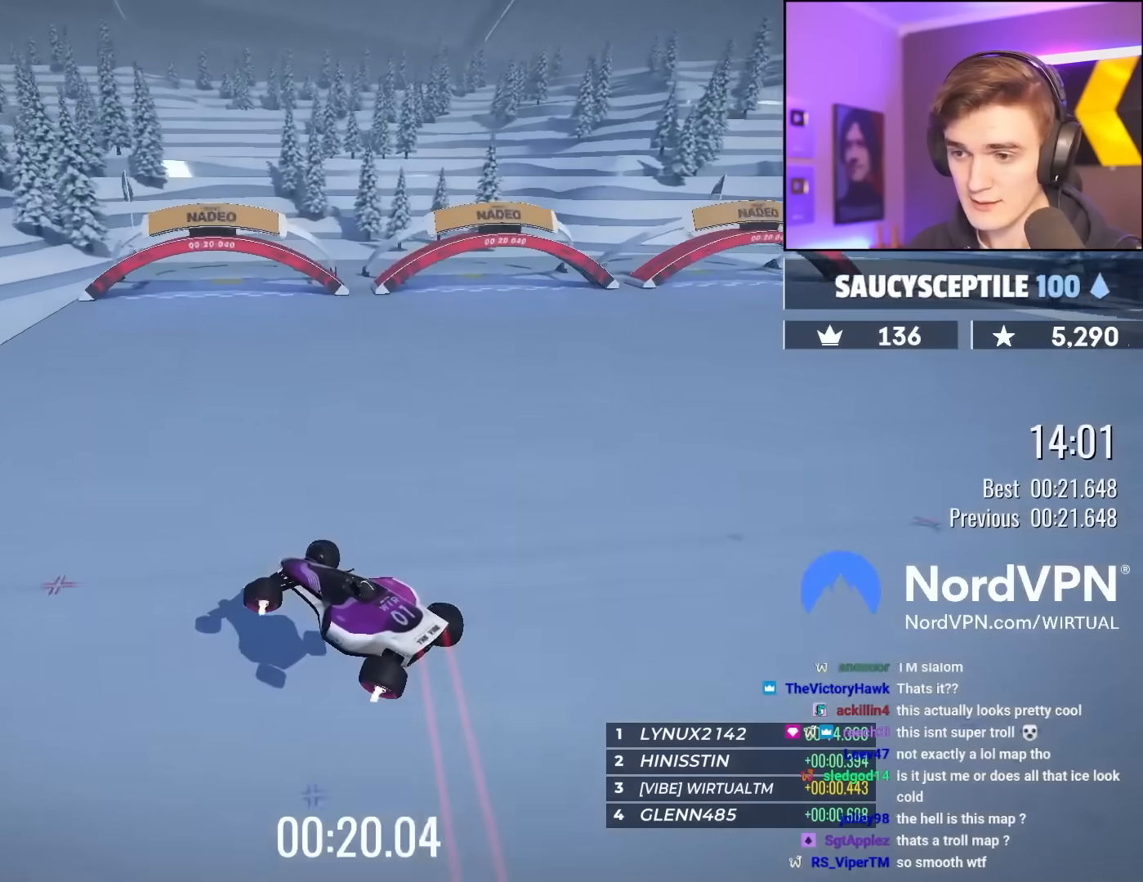
{"keys": ["up"], "events": [[250, "left", "up"]]}
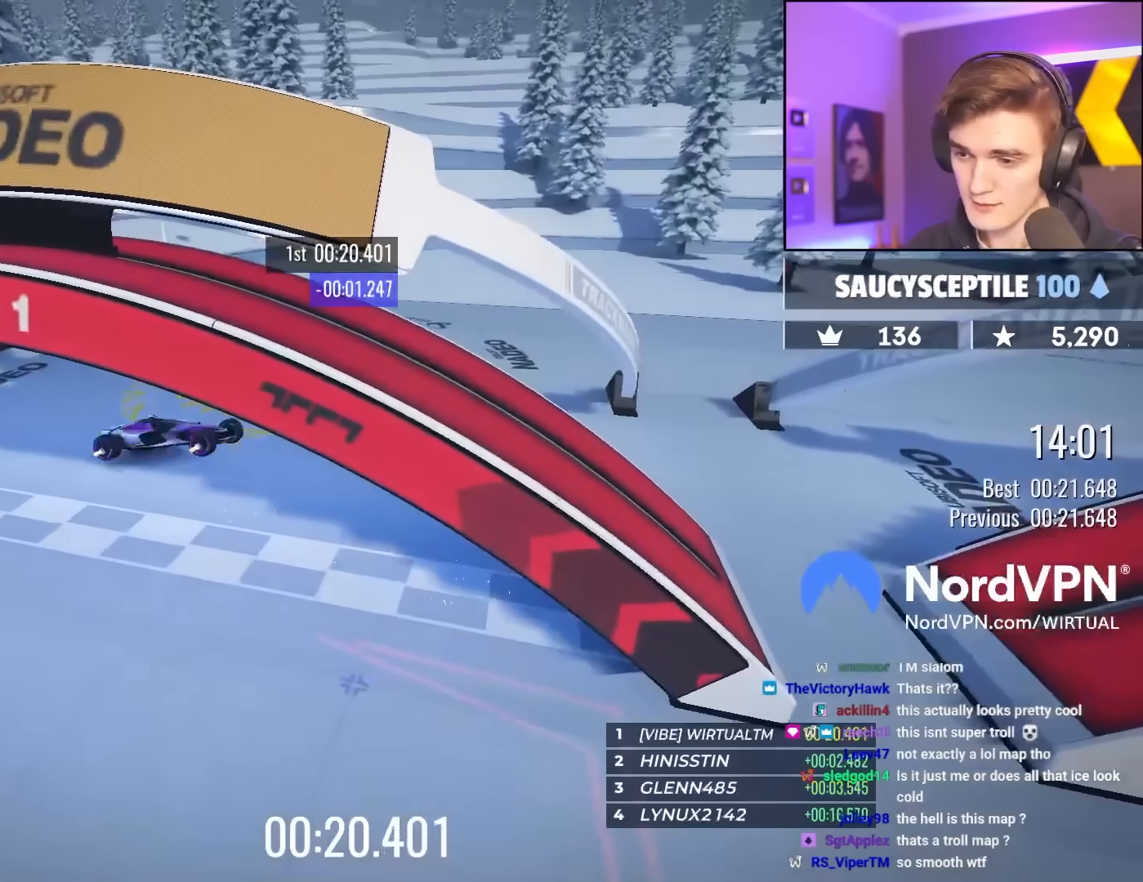
{"keys": ["up"], "events": []}
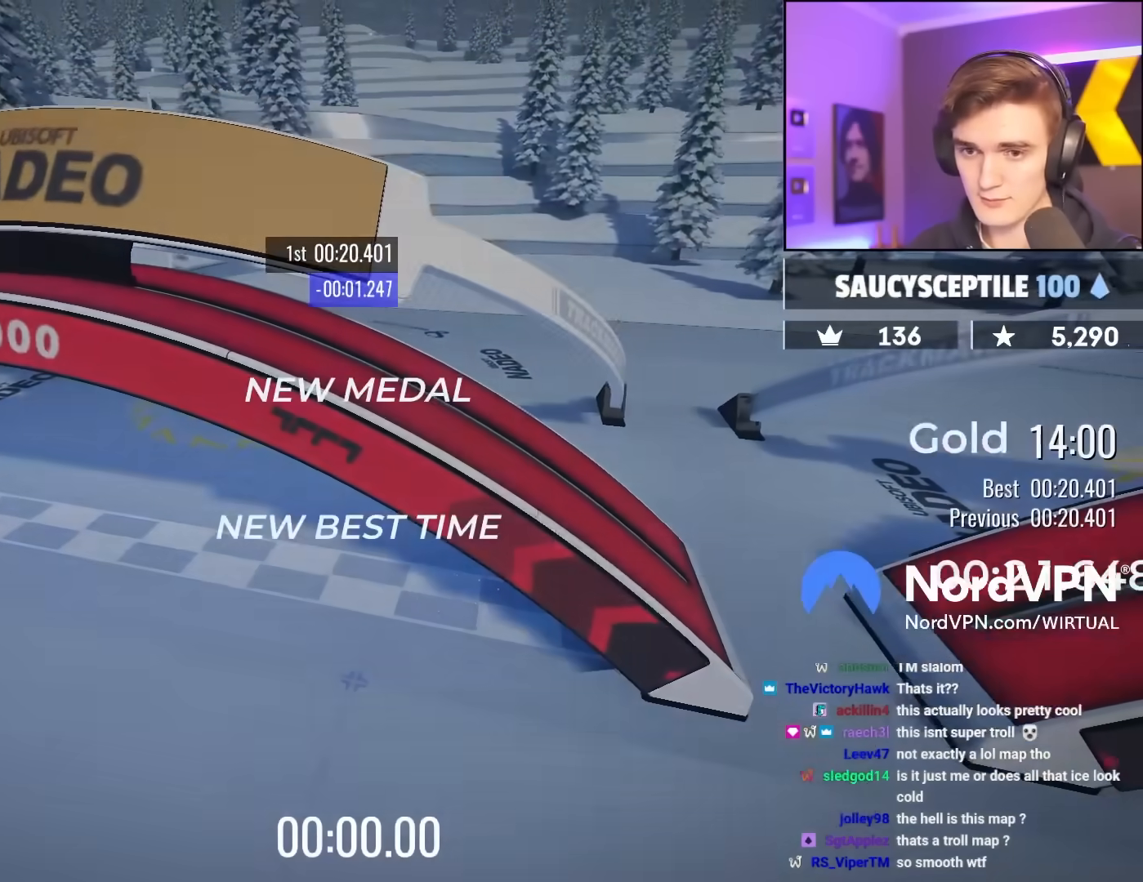
{"keys": ["up"], "events": []}
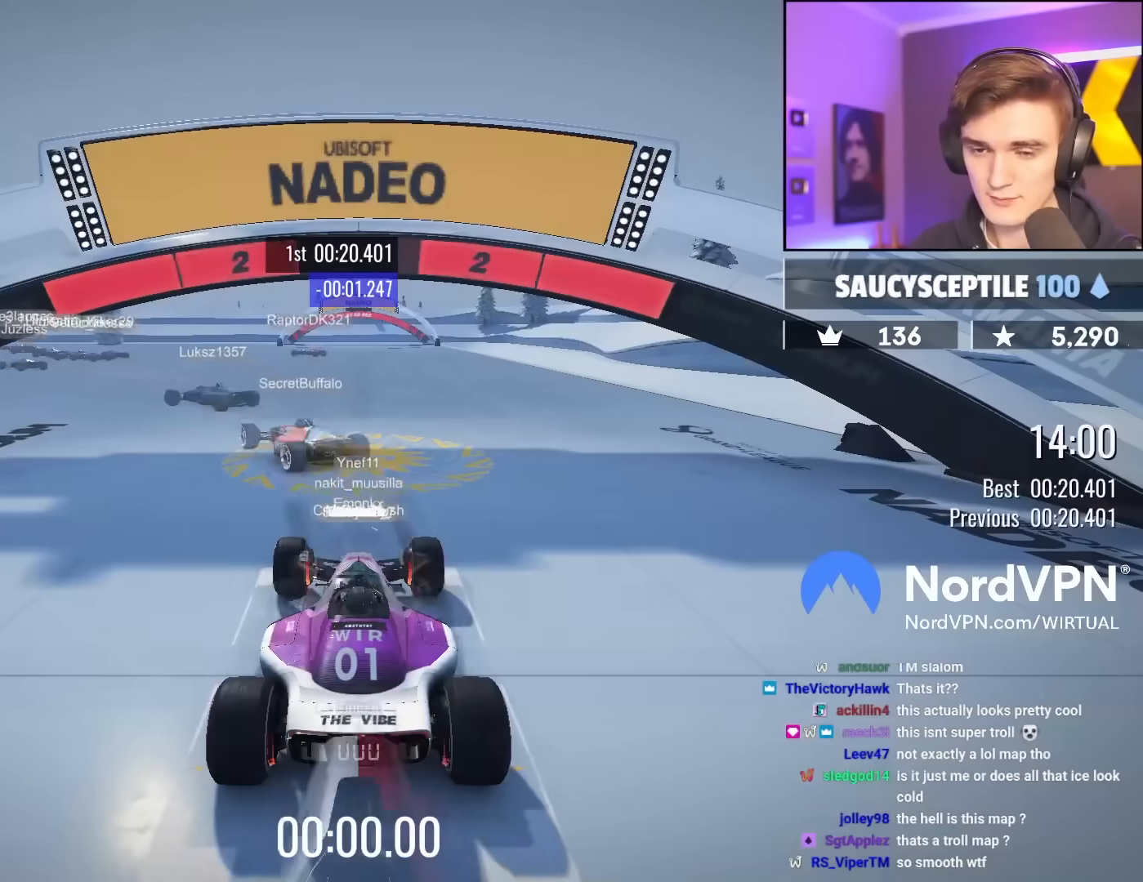
{"keys": ["up"], "events": []}
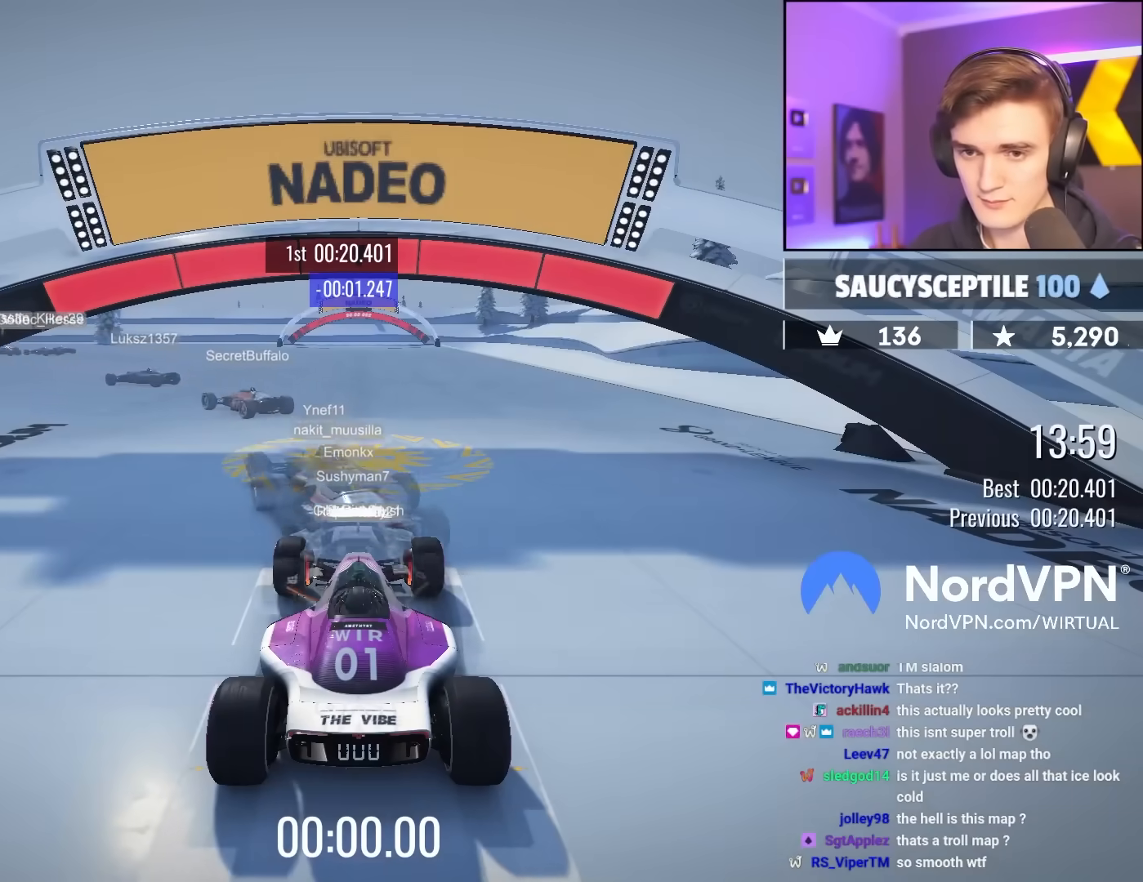
{"keys": ["left", "up"], "events": [[450, "left", "down"]]}
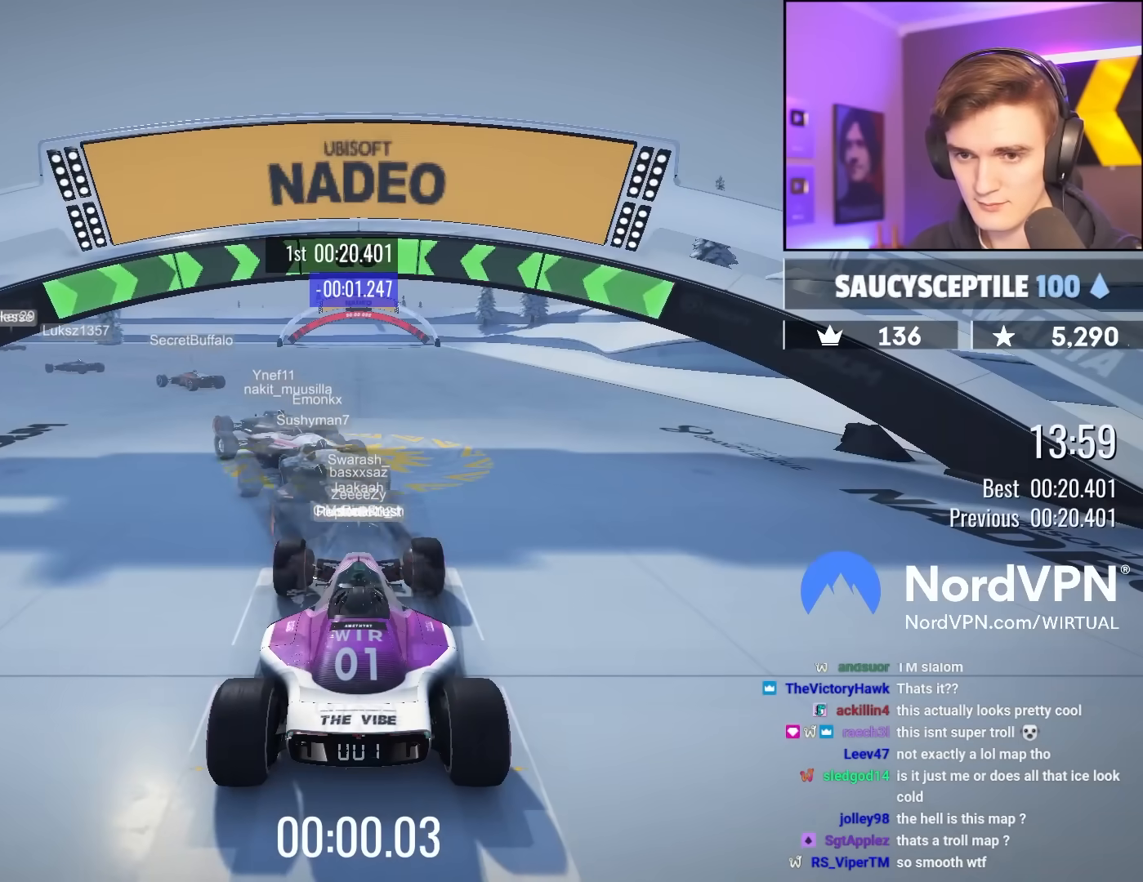
{"keys": ["up"], "events": [[267, "left", "up"], [317, "left", "down"], [467, "left", "up"]]}
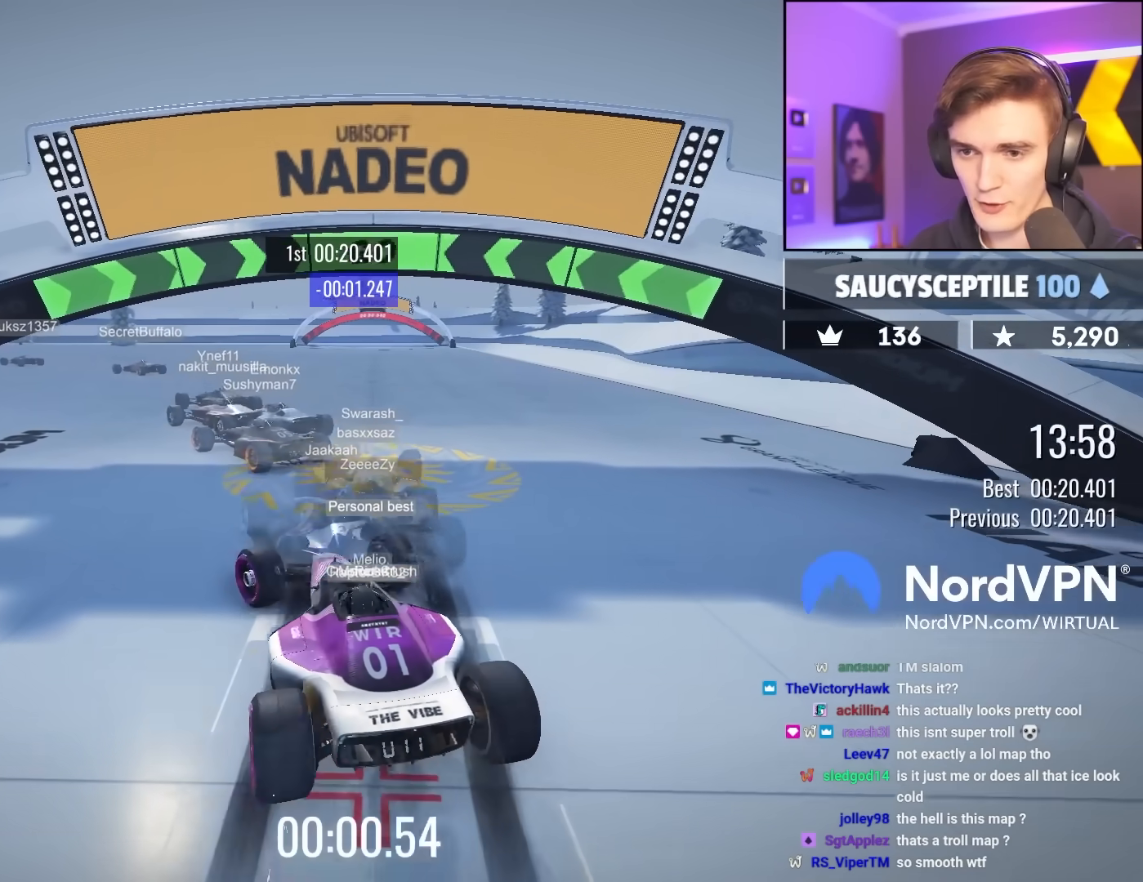
{"keys": ["up"], "events": []}
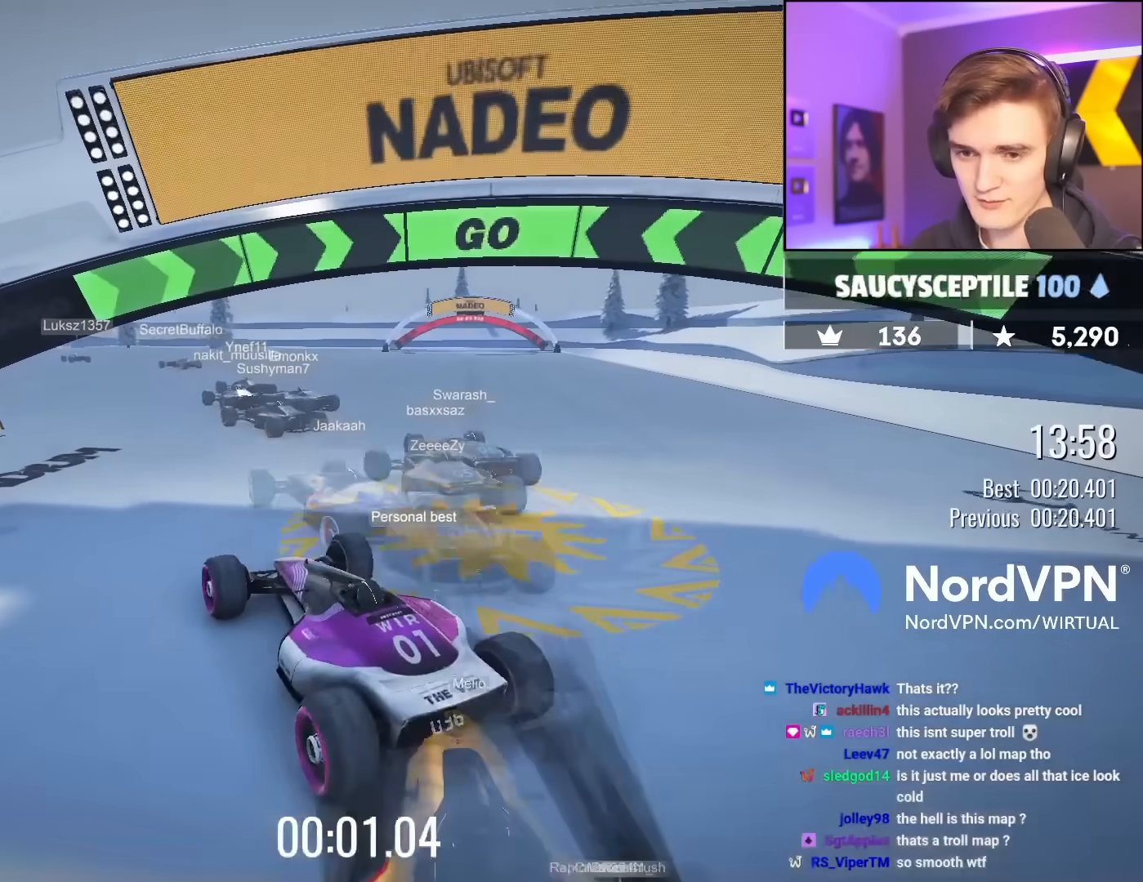
{"keys": ["right", "up"], "events": [[400, "right", "down"]]}